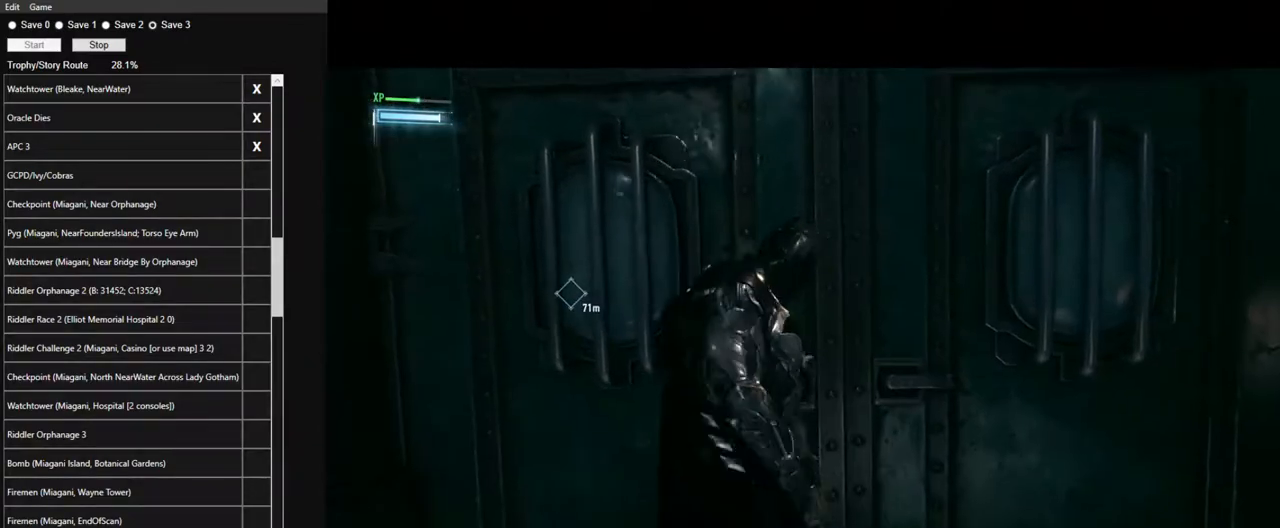
Gameplay with keyboard and mouse; each line is a JSON object with the keys and mouse buttons held at the frame after it. "events" lists presses ("down") and releases ("up") of "1", "2", "3", "4", "5", "a", "alt", "c", "caps_lock", "ctrl", "d", "e", "f", "g", "q", "r", "s", "shift", "space", "t", "tab", "v", "w", "x", "z", "mouse_left", "mouse_wheel" and "mouse_right" between this image and that frame as [ms after this image, input, new state], when the widget could be followed in between. "mouse_left", "mouse_wheel", "mouse_right" = the "left", "wheel", "right" buttons of the "mouse" list. No other keys are recorded. "wheel" means that the mouse wheel is clicked or scrolled. "mouse_move" is the direction in which the mouse moves at that frame (one of eight, or "still"), when it could be read.
{"keys": ["space", "w"], "mouse": [], "mouse_move": "still", "events": []}
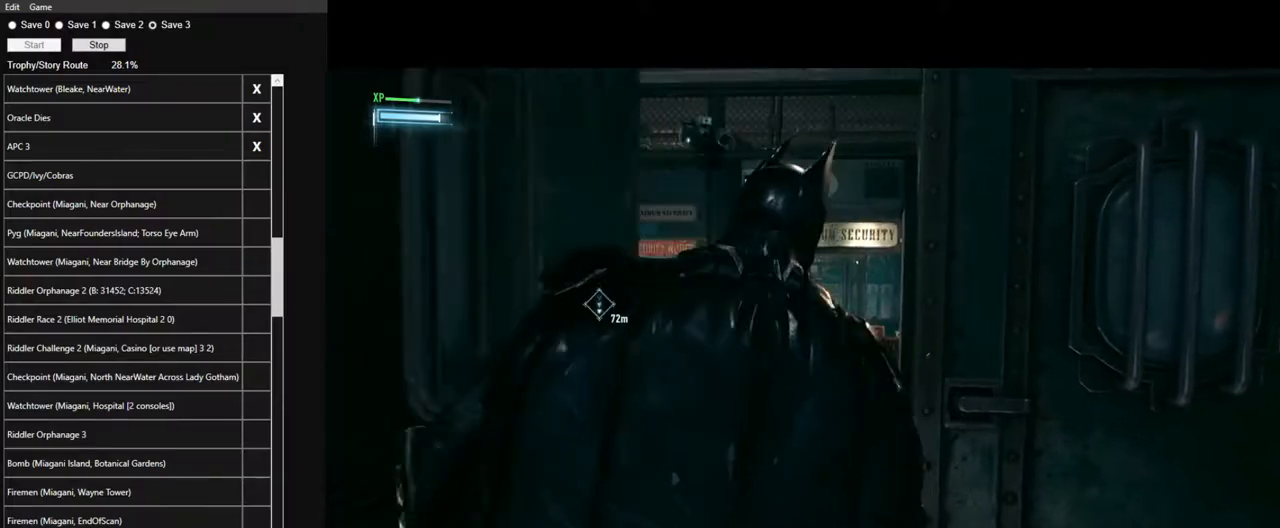
{"keys": ["space", "w"], "mouse": [], "mouse_move": "still", "events": []}
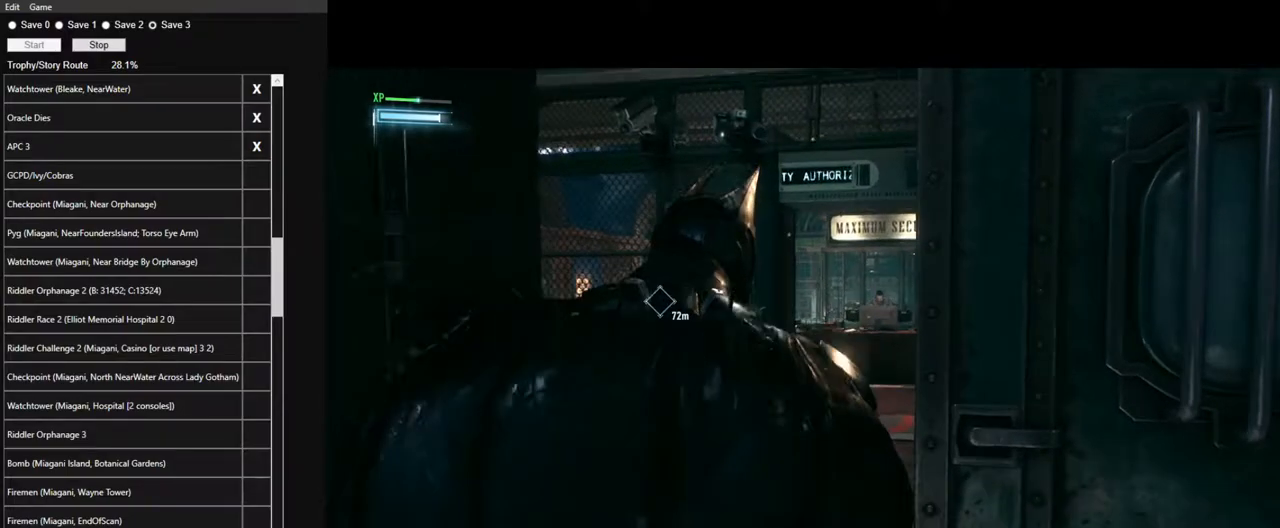
{"keys": ["space", "w"], "mouse": [], "mouse_move": "still", "events": []}
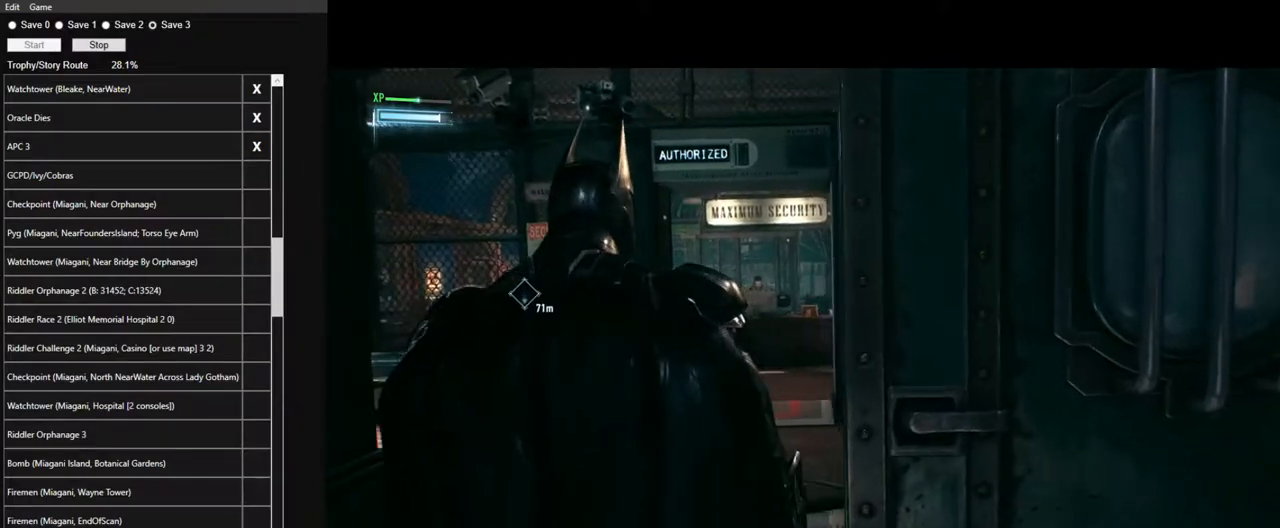
{"keys": ["space", "w"], "mouse": [], "mouse_move": "still", "events": []}
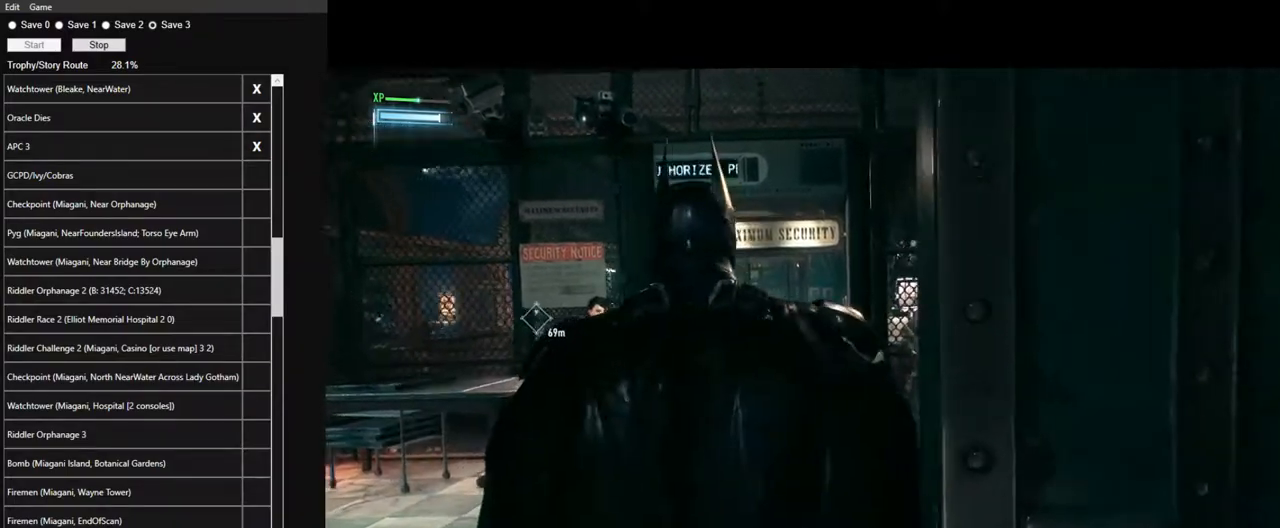
{"keys": ["space", "w"], "mouse": [], "mouse_move": "still", "events": []}
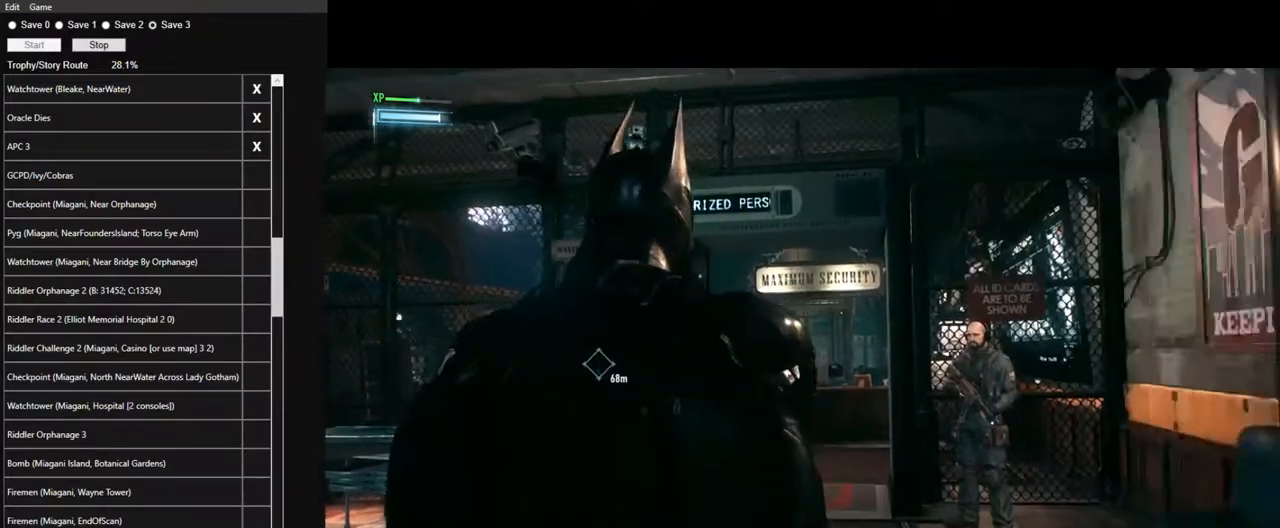
{"keys": ["space", "w"], "mouse": [], "mouse_move": "left", "events": []}
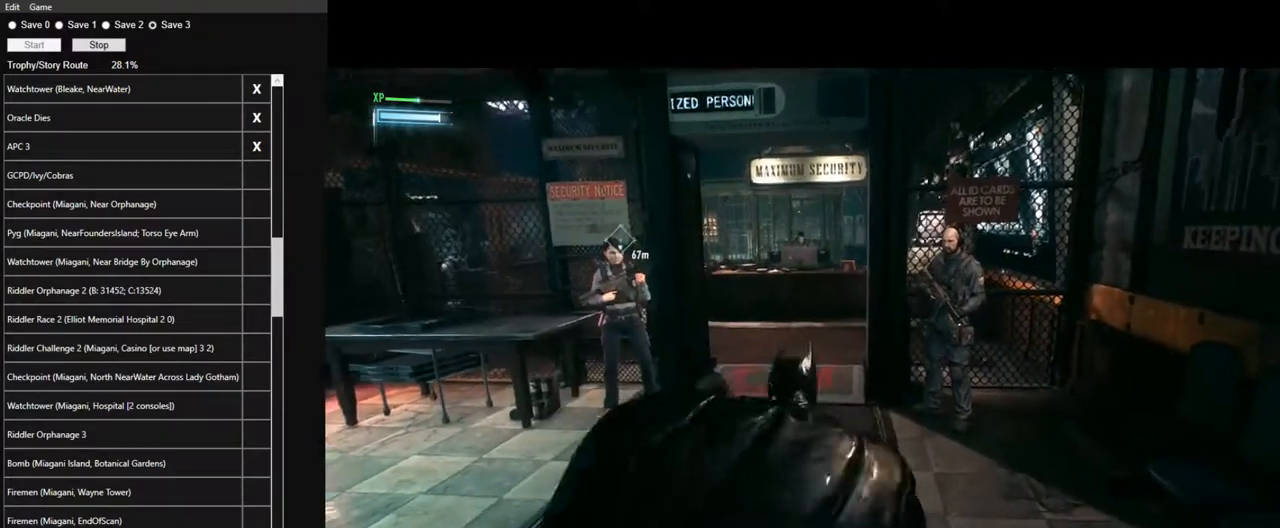
{"keys": ["space", "w"], "mouse": [], "mouse_move": "still", "events": []}
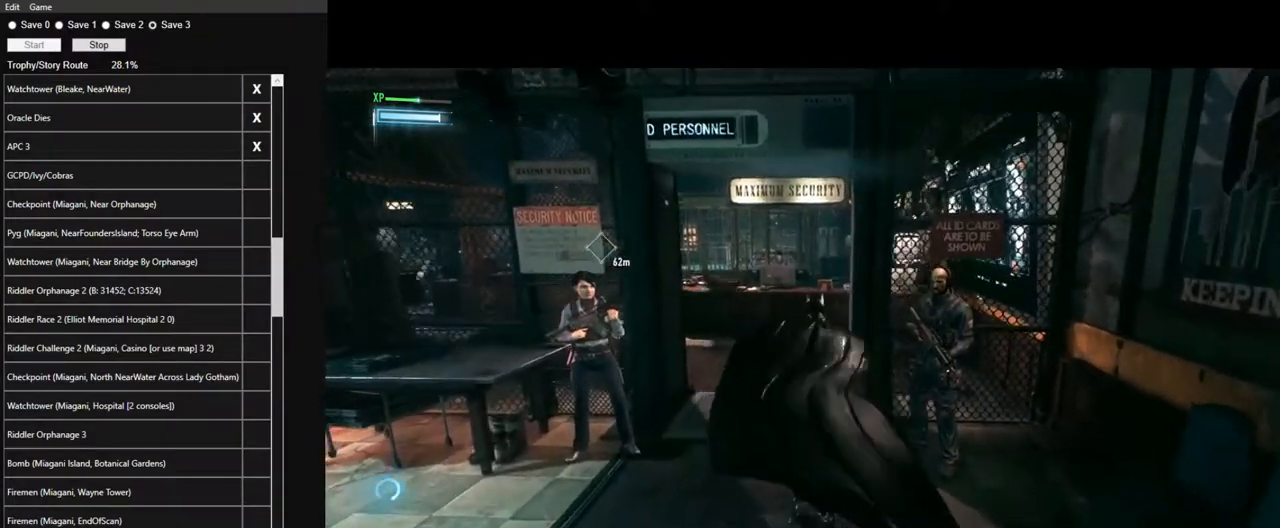
{"keys": ["space", "w"], "mouse": [], "mouse_move": "still", "events": []}
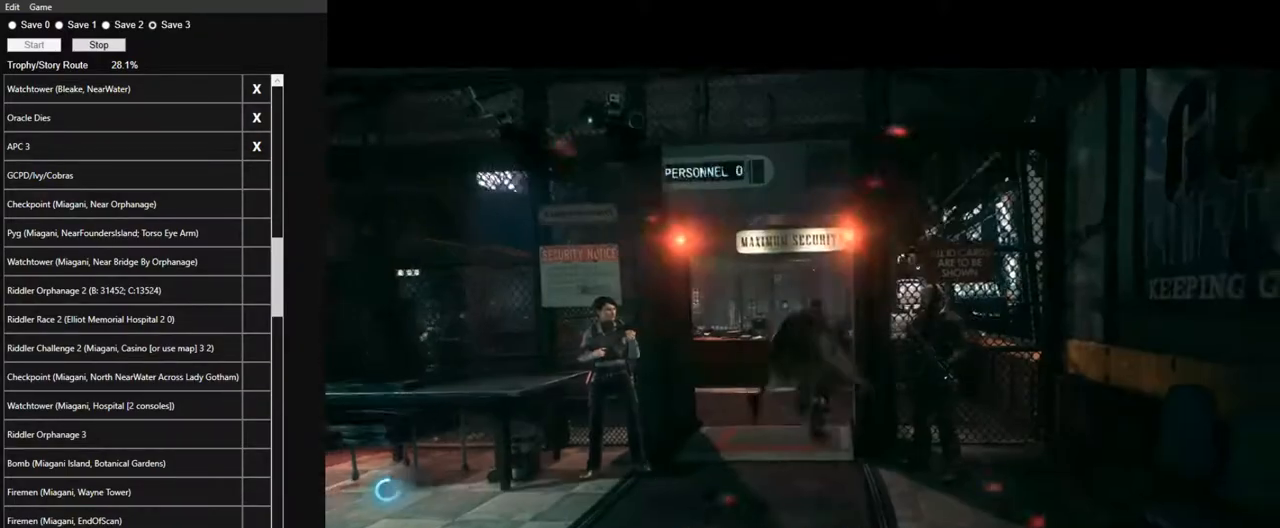
{"keys": [], "mouse": ["left"], "mouse_move": "still", "events": [[200, "space", "up"], [234, "mouse_left", "down"], [284, "w", "up"], [334, "mouse_left", "up"], [434, "mouse_left", "down"]]}
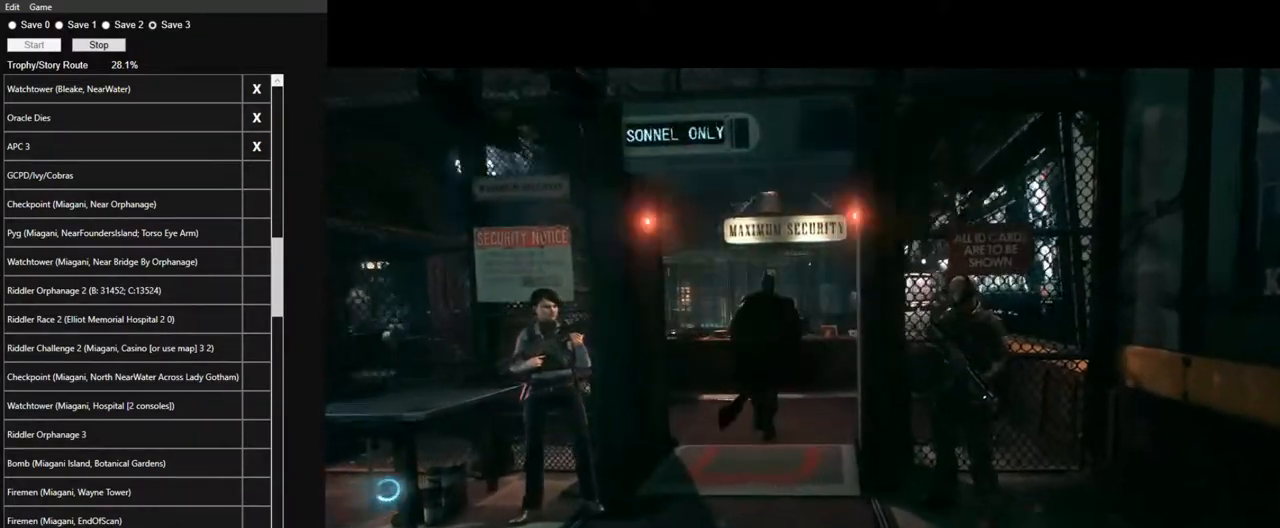
{"keys": [], "mouse": ["left"], "mouse_move": "still", "events": [[17, "mouse_left", "up"], [117, "mouse_left", "down"], [217, "mouse_left", "up"], [250, "mouse_left", "down"], [350, "mouse_left", "up"], [450, "mouse_left", "down"]]}
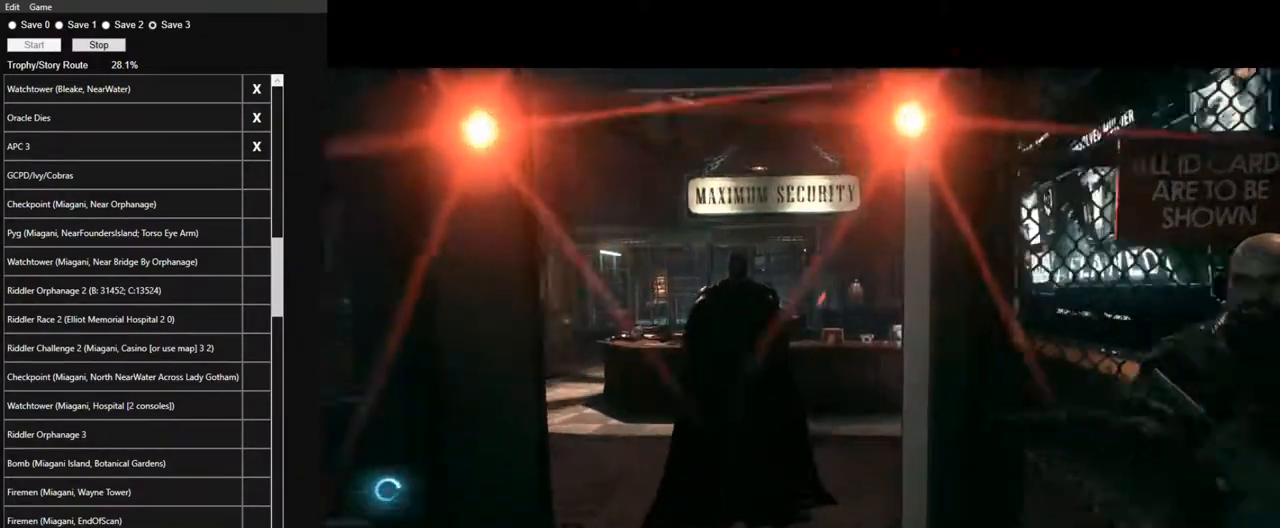
{"keys": [], "mouse": ["left"], "mouse_move": "still", "events": [[34, "mouse_left", "up"], [134, "mouse_left", "down"], [217, "mouse_left", "up"], [267, "mouse_left", "down"], [417, "mouse_left", "up"], [467, "mouse_left", "down"]]}
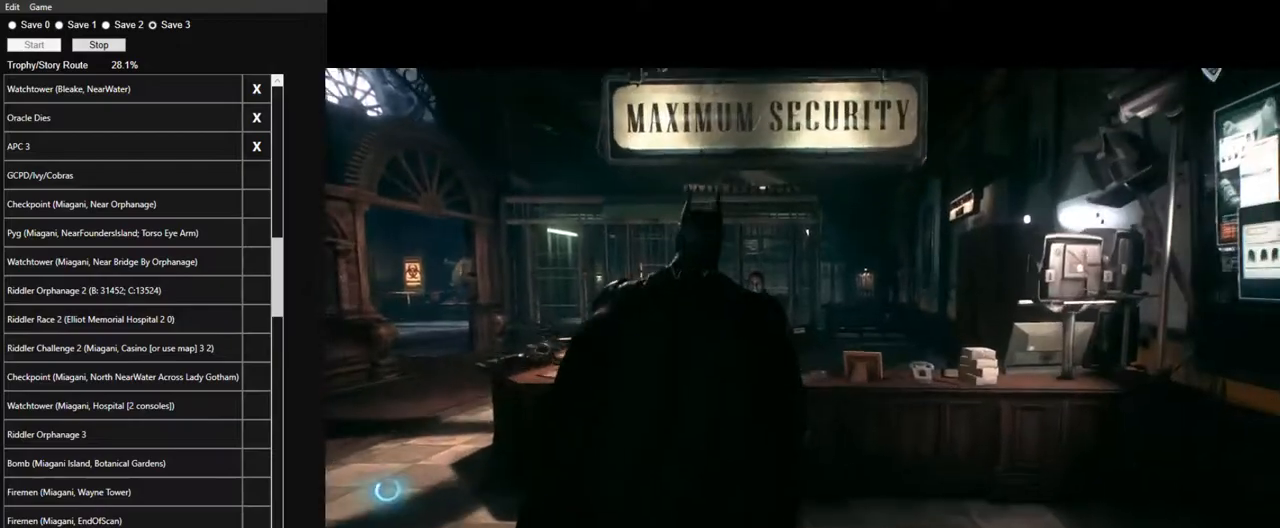
{"keys": [], "mouse": [], "mouse_move": "still", "events": [[50, "mouse_left", "up"], [150, "mouse_left", "down"], [234, "mouse_left", "up"], [334, "mouse_left", "down"], [434, "mouse_left", "up"]]}
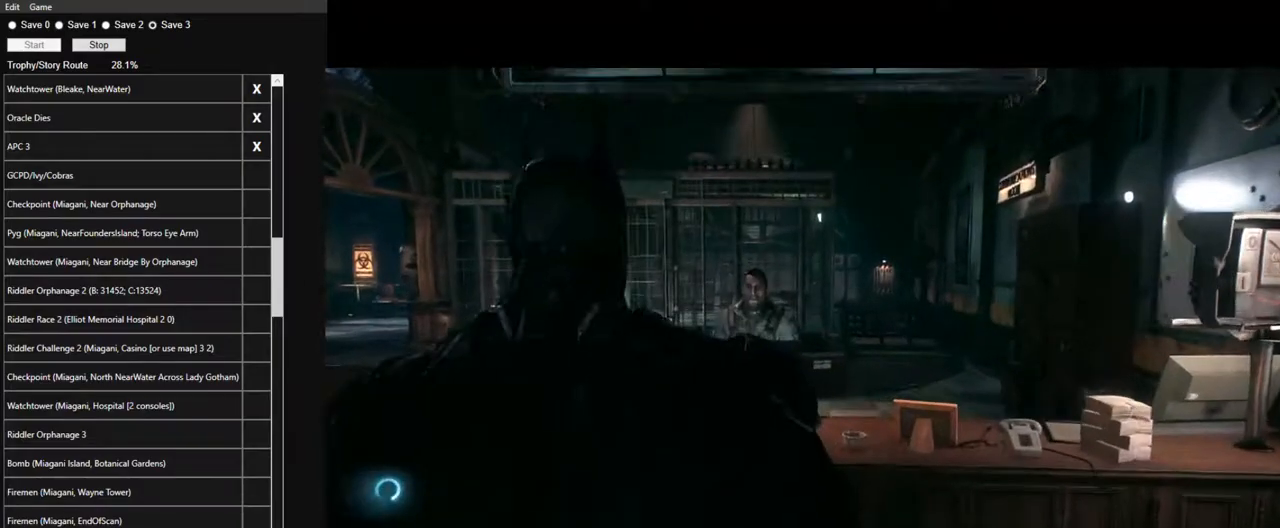
{"keys": [], "mouse": ["left"], "mouse_move": "still", "events": [[17, "mouse_left", "down"], [67, "mouse_left", "up"], [167, "mouse_left", "down"], [250, "mouse_left", "up"], [350, "mouse_left", "down"], [450, "mouse_left", "up"], [484, "mouse_left", "down"]]}
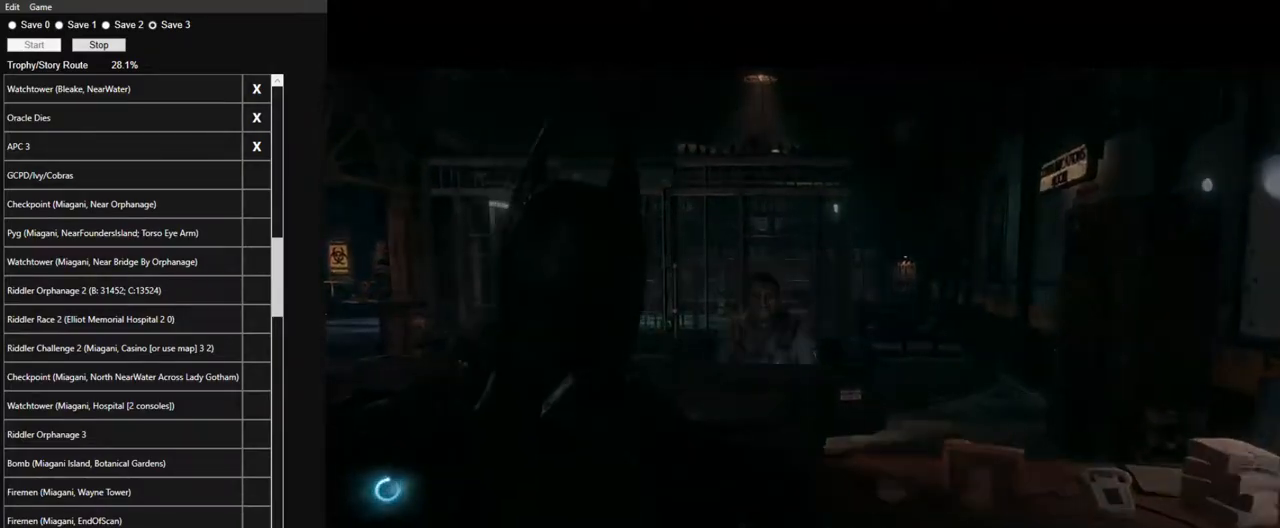
{"keys": ["a", "space", "w"], "mouse": [], "mouse_move": "still", "events": [[84, "mouse_left", "up"], [184, "w", "down"], [217, "a", "down"], [217, "space", "down"]]}
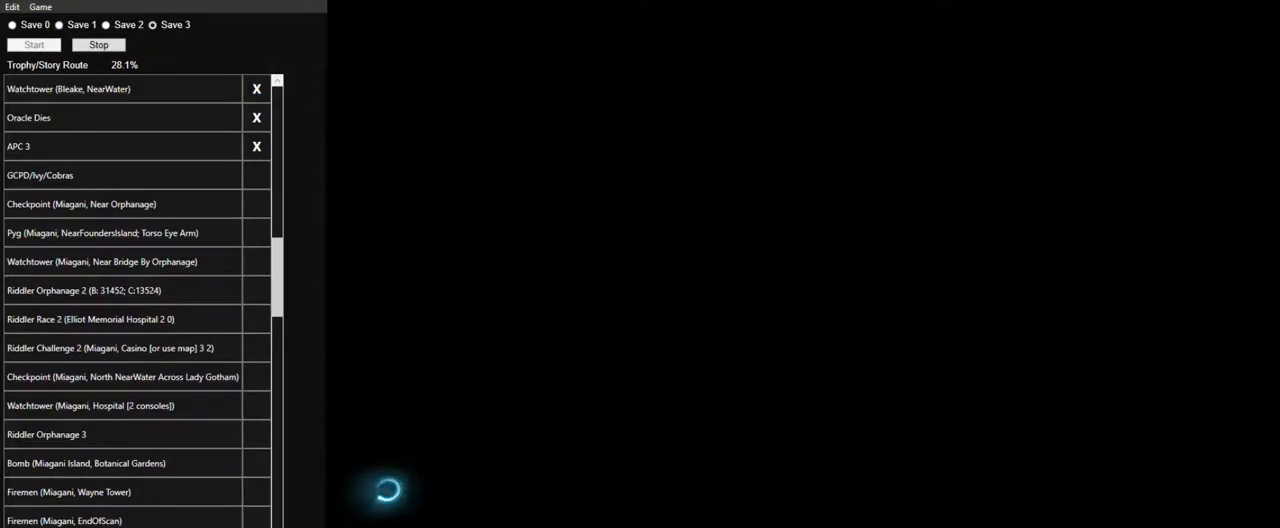
{"keys": ["a", "space", "w"], "mouse": [], "mouse_move": "still", "events": []}
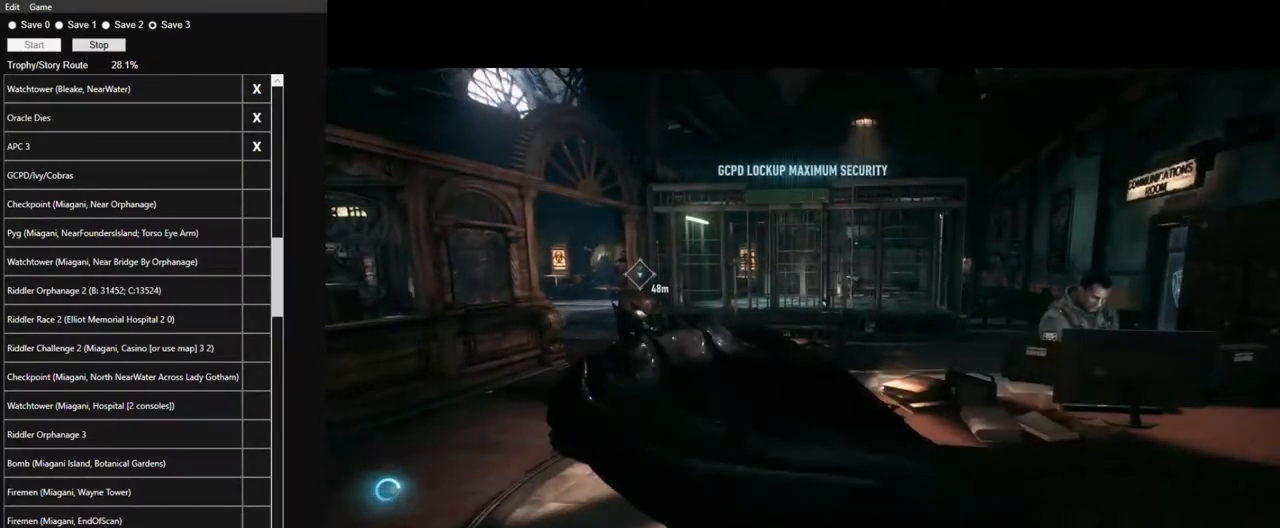
{"keys": ["space", "w"], "mouse": [], "mouse_move": "left", "events": [[117, "a", "up"]]}
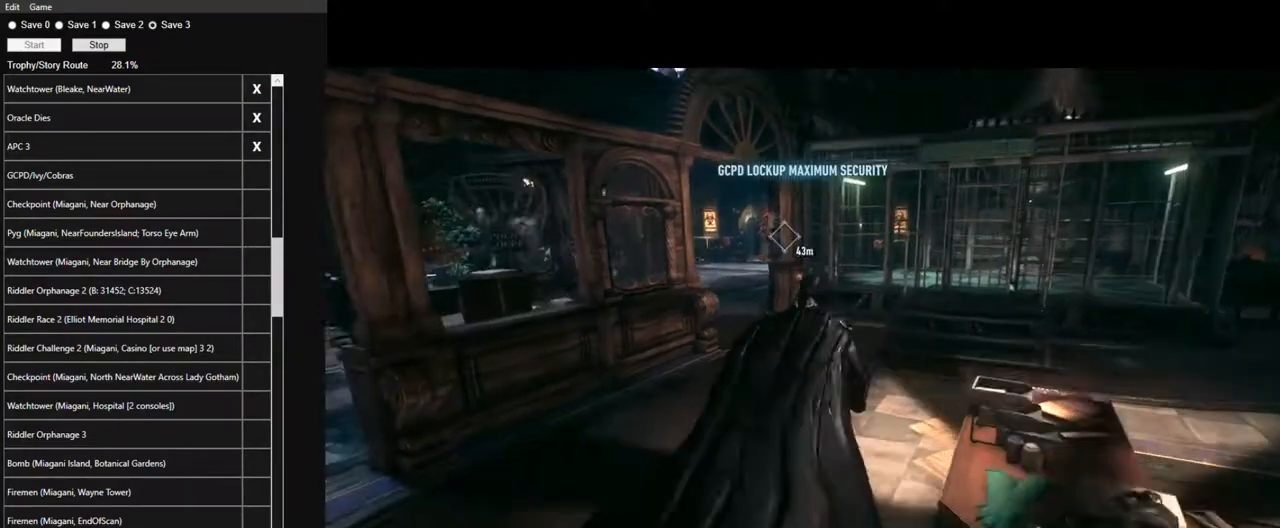
{"keys": ["space", "w"], "mouse": [], "events": []}
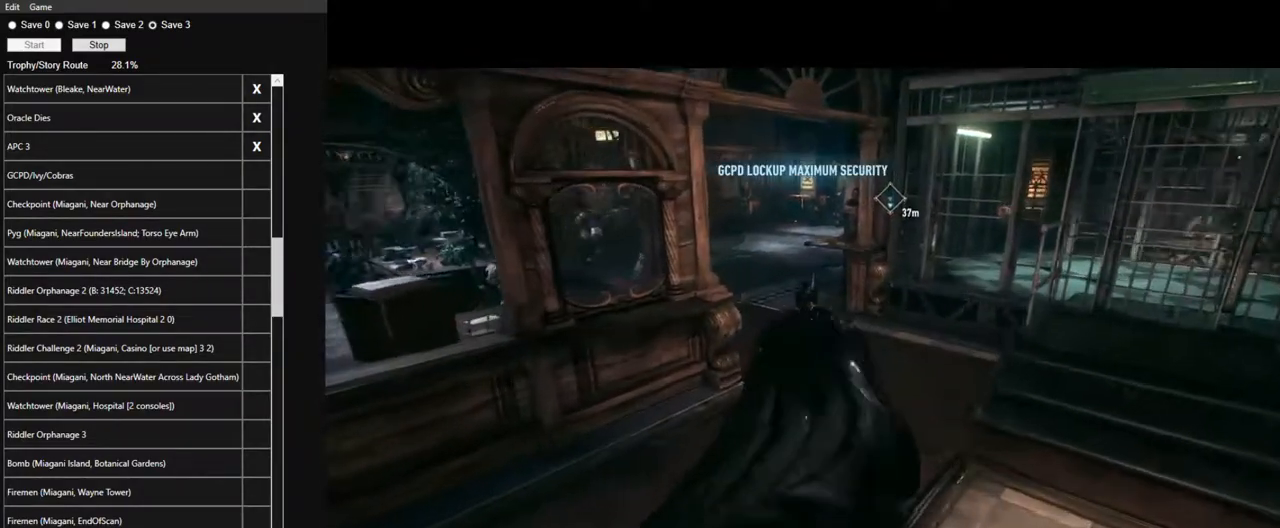
{"keys": ["space", "w"], "mouse": [], "mouse_move": "left", "events": []}
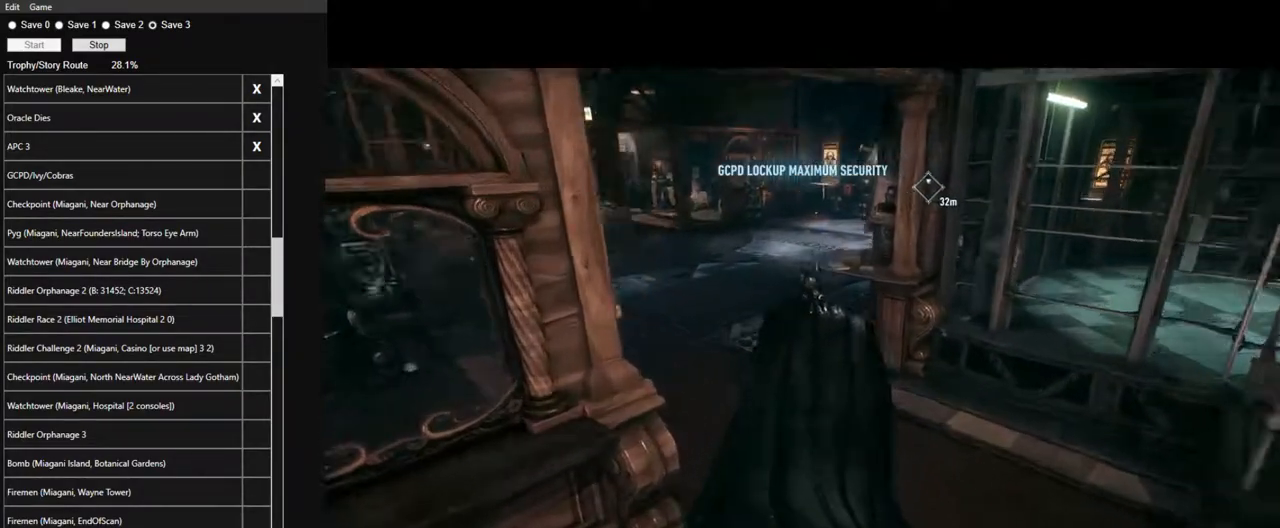
{"keys": ["space", "w"], "mouse": [], "mouse_move": "right", "events": []}
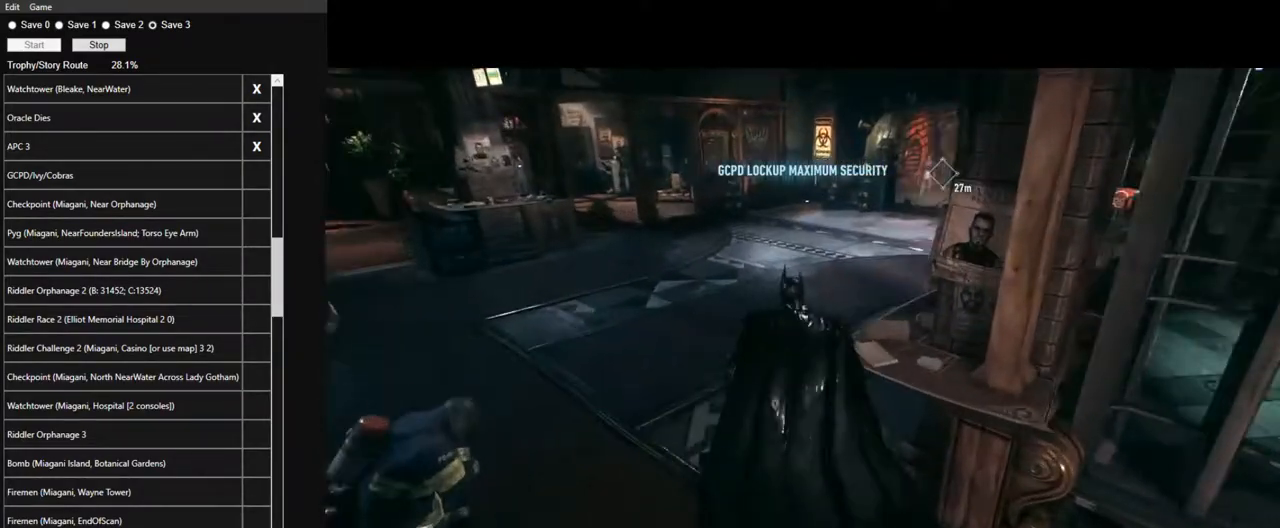
{"keys": ["space", "w"], "mouse": [], "mouse_move": "right", "events": []}
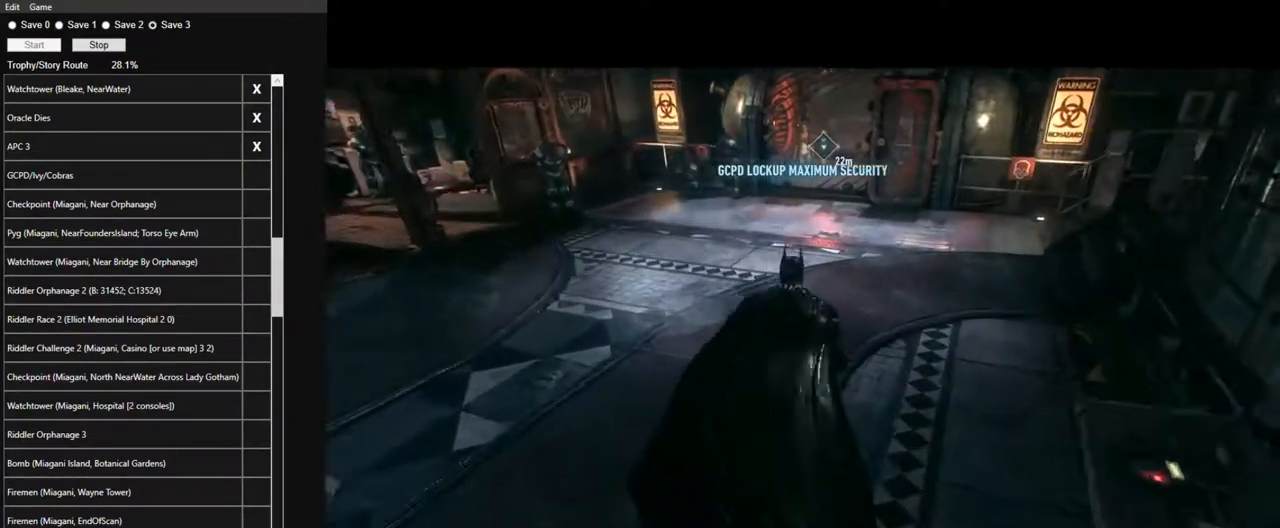
{"keys": ["space", "w"], "mouse": [], "mouse_move": "still", "events": []}
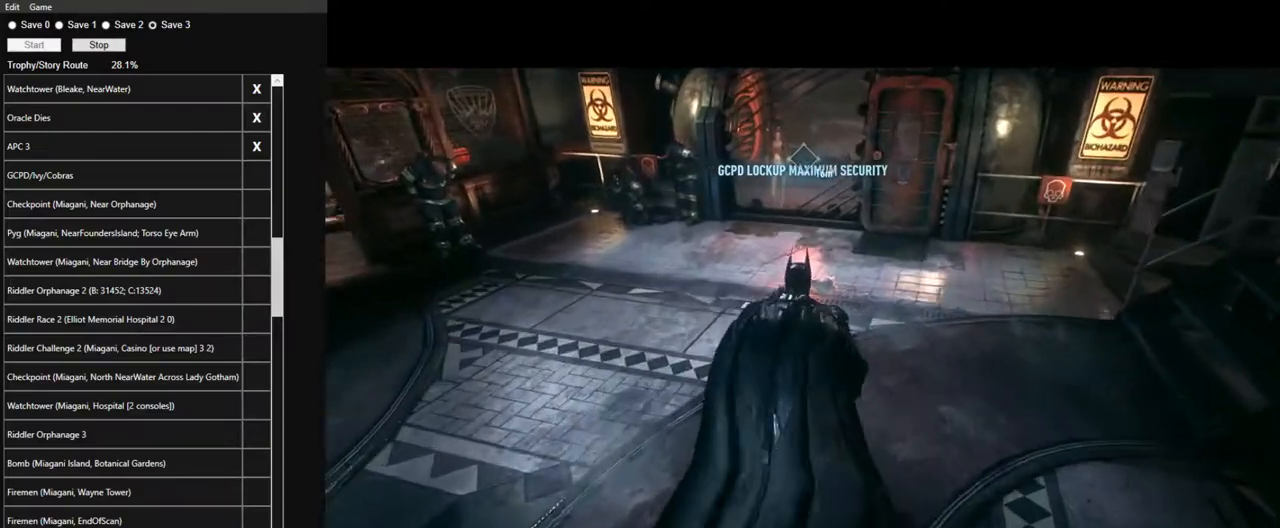
{"keys": ["space", "w"], "mouse": [], "mouse_move": "still", "events": []}
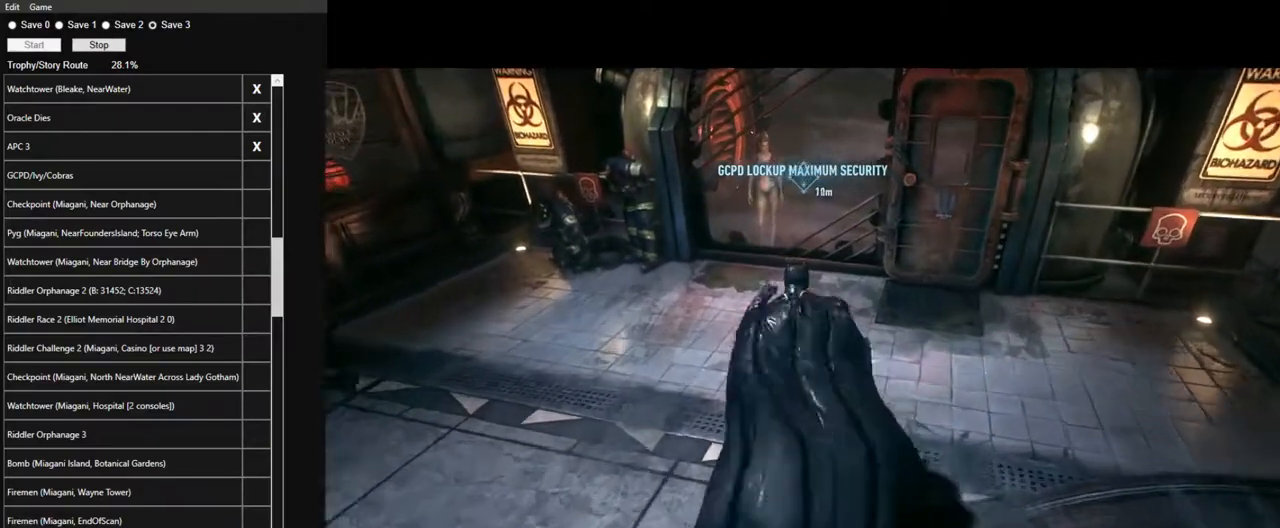
{"keys": ["space"], "mouse": [], "mouse_move": "still", "events": [[317, "w", "up"], [367, "space", "up"], [500, "space", "down"]]}
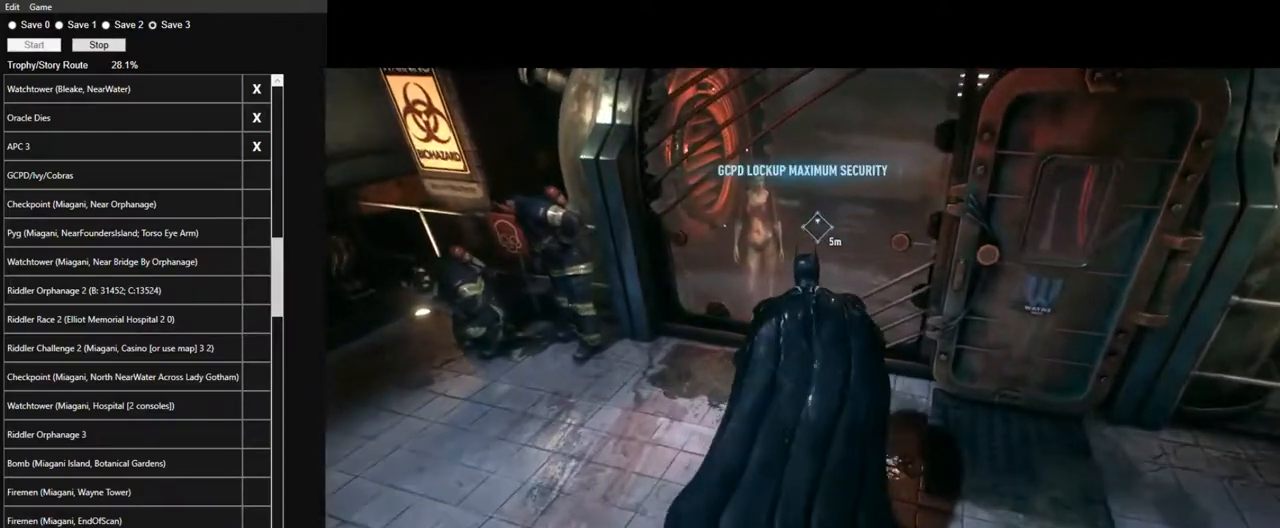
{"keys": ["space"], "mouse": [], "mouse_move": "still", "events": [[100, "space", "up"], [200, "space", "down"], [250, "space", "up"], [334, "space", "down"], [384, "space", "up"], [467, "space", "down"]]}
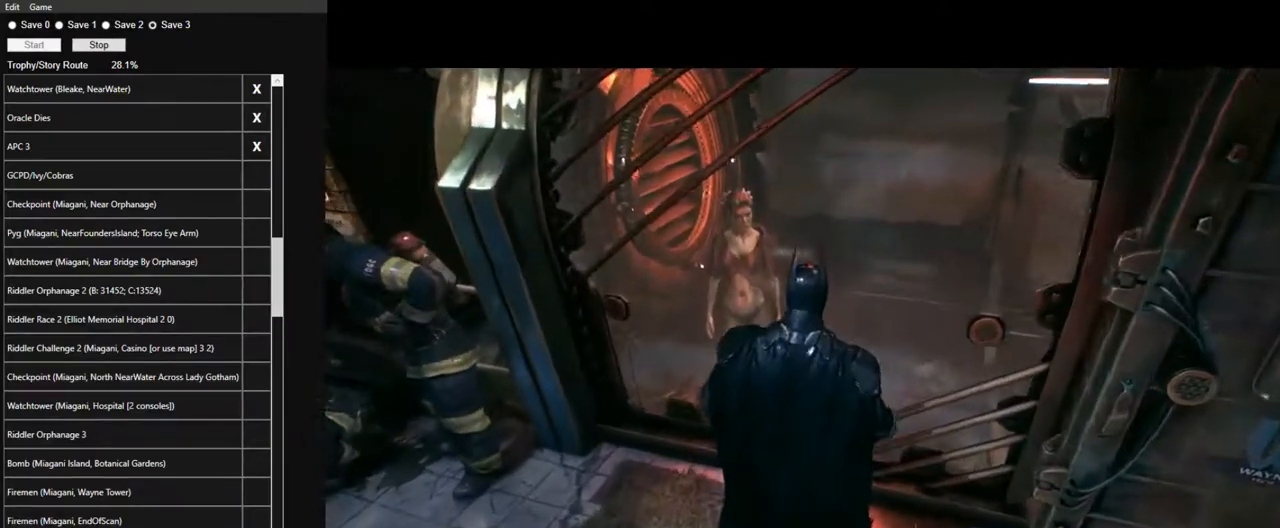
{"keys": [], "mouse": ["left"], "mouse_move": "still", "events": [[67, "space", "up"], [117, "mouse_left", "down"], [217, "mouse_left", "up"], [300, "mouse_left", "down"], [400, "mouse_left", "up"], [450, "mouse_left", "down"]]}
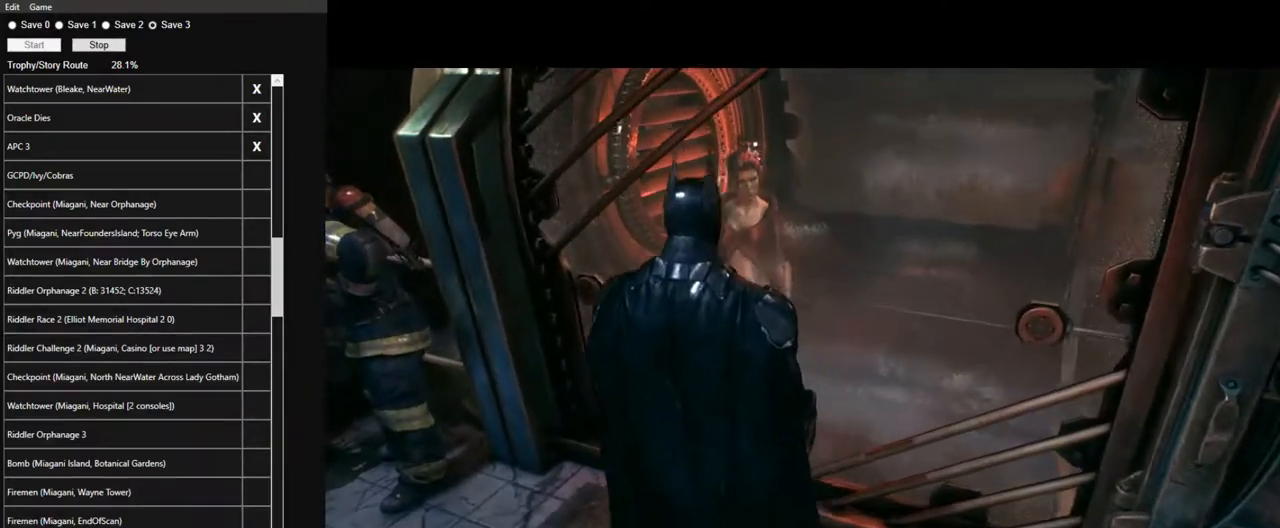
{"keys": [], "mouse": ["left"], "mouse_move": "still", "events": [[34, "mouse_left", "up"], [134, "mouse_left", "down"], [234, "mouse_left", "up"], [317, "mouse_left", "down"], [417, "mouse_left", "up"], [500, "mouse_left", "down"]]}
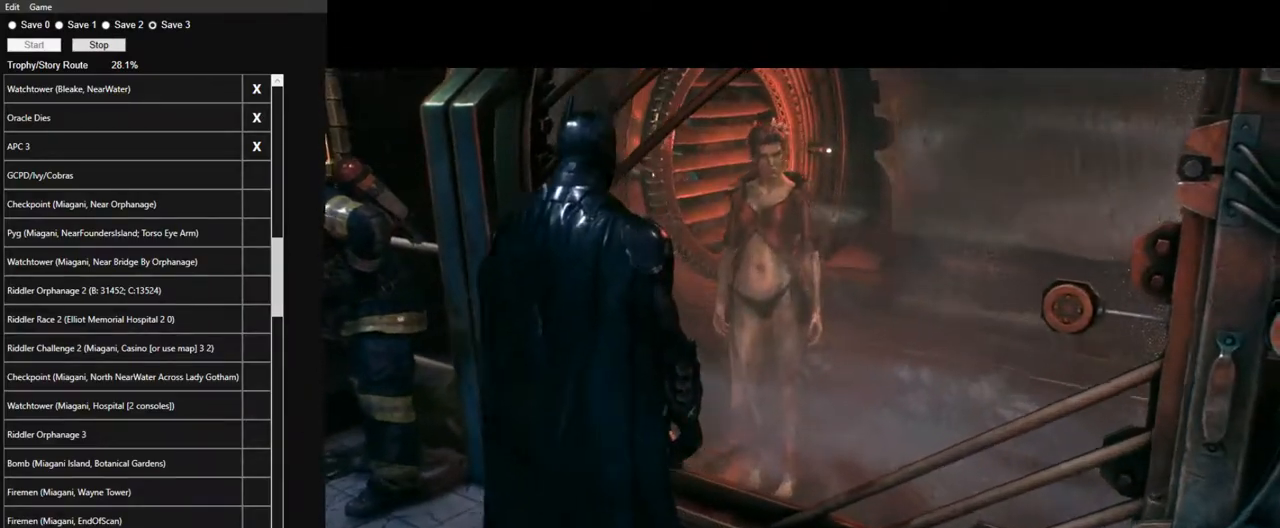
{"keys": [], "mouse": [], "mouse_move": "still", "events": [[50, "mouse_left", "up"], [150, "mouse_left", "down"], [234, "mouse_left", "up"], [334, "mouse_left", "down"], [434, "mouse_left", "up"]]}
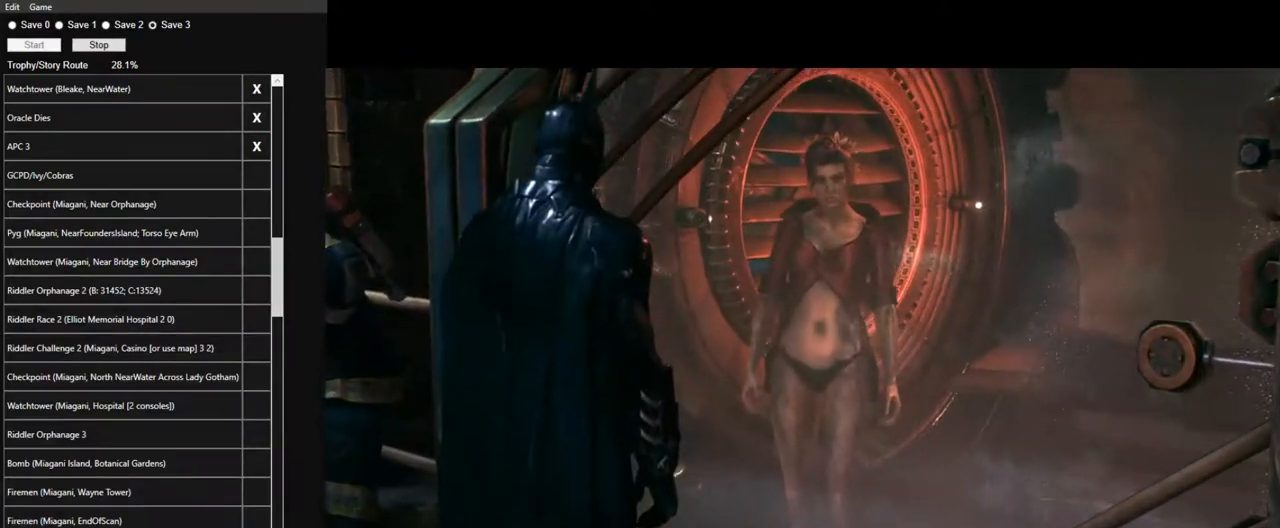
{"keys": [], "mouse": [], "mouse_move": "still", "events": [[17, "mouse_left", "down"], [117, "mouse_left", "up"], [217, "mouse_left", "down"], [250, "mouse_left", "up"], [350, "mouse_left", "down"], [450, "mouse_left", "up"]]}
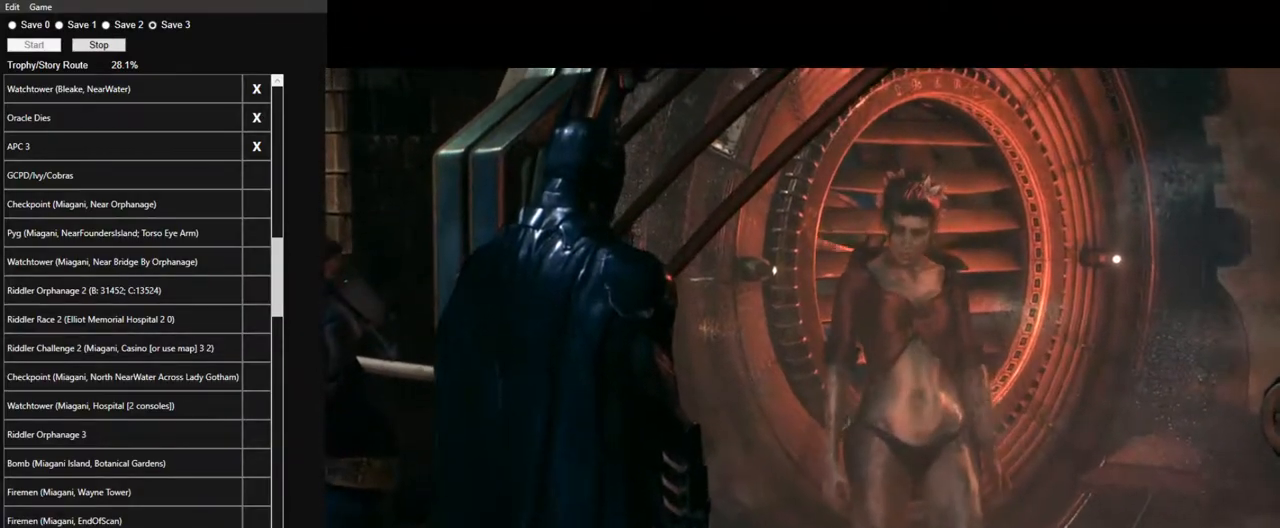
{"keys": [], "mouse": [], "mouse_move": "still", "events": [[34, "mouse_left", "down"], [84, "mouse_left", "up"], [184, "mouse_left", "down"], [267, "mouse_left", "up"], [367, "mouse_left", "down"], [467, "mouse_left", "up"]]}
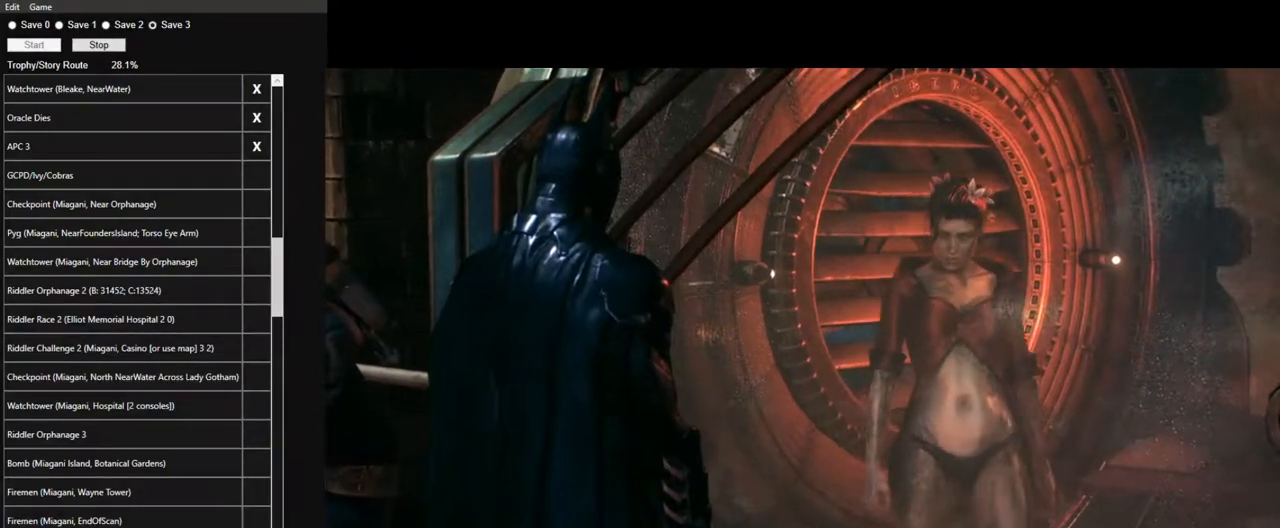
{"keys": [], "mouse": [], "mouse_move": "still", "events": [[50, "mouse_left", "down"], [150, "mouse_left", "up"], [200, "mouse_left", "down"], [284, "mouse_left", "up"], [384, "mouse_left", "down"], [484, "mouse_left", "up"]]}